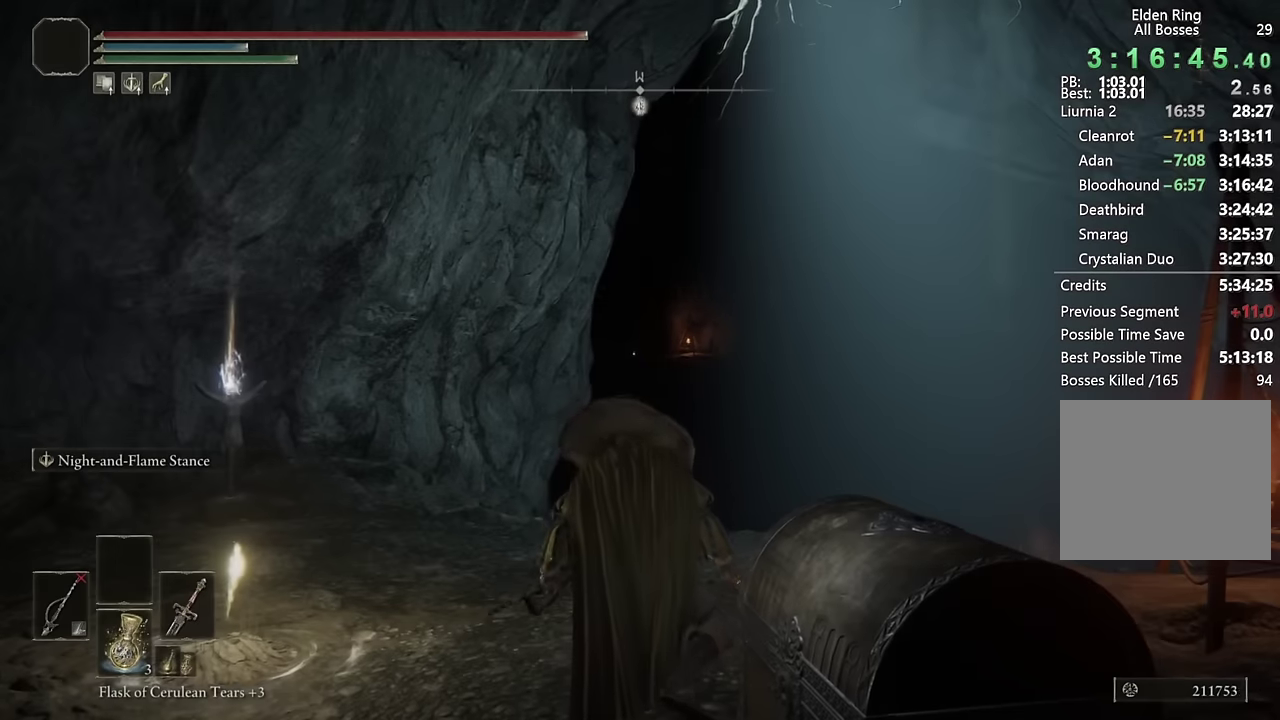
Gameplay with a controller (PlayStation layout); each line is a JSON object with the inputs held at the frame after it. "events" lists button and stick changes between this image and that frame as [ms after this image, input, new state], when the widget could be followed in between. Not read: L1.
{"buttons": [], "left_stick": "left", "right_stick": "center", "events": [[416, "left_stick", "left"]]}
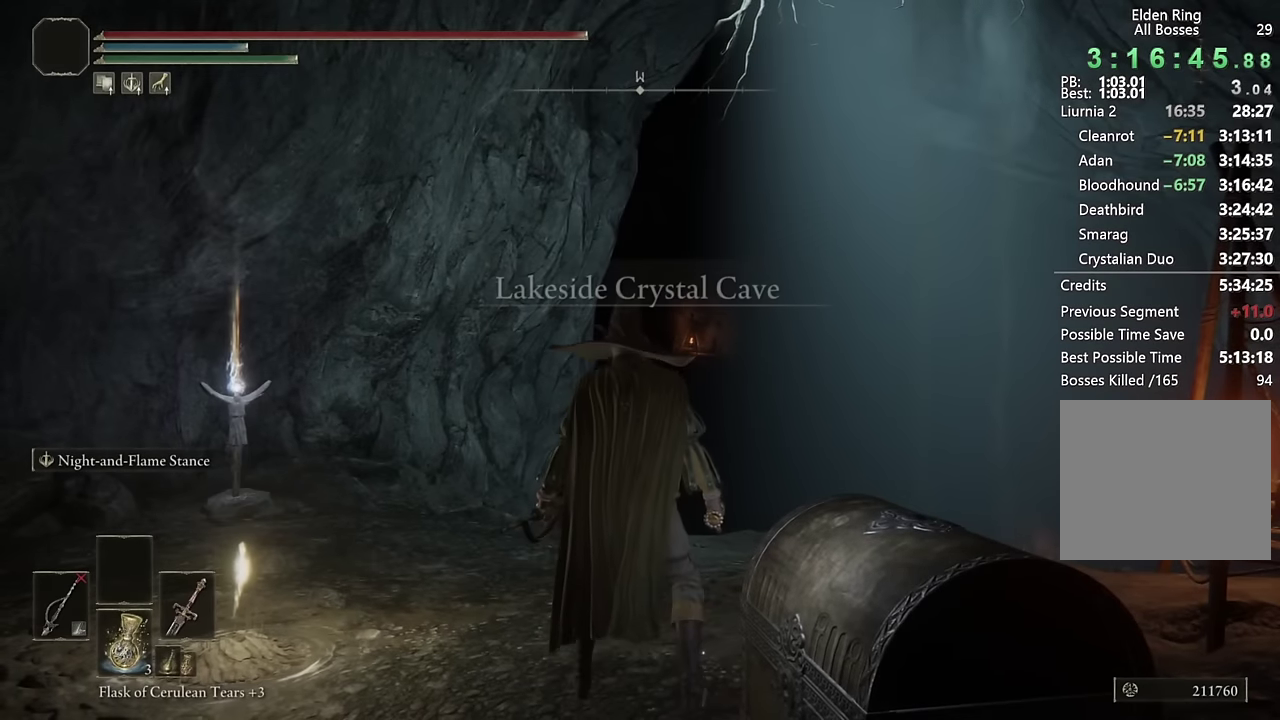
{"buttons": ["TRIANGLE"], "left_stick": "up-left", "right_stick": "center", "events": [[33, "left_stick", "up-left"], [150, "left_stick", "left"], [416, "TRIANGLE", "down"], [416, "left_stick", "up-left"]]}
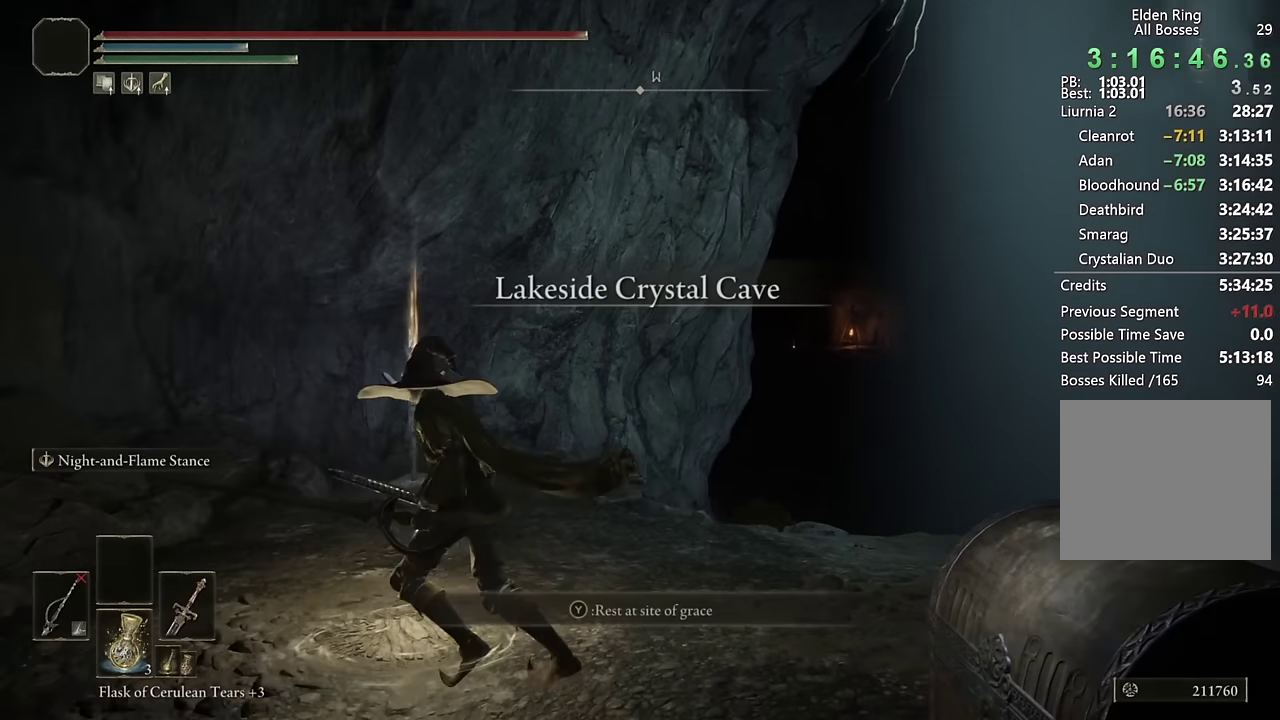
{"buttons": [], "left_stick": "center", "right_stick": "center", "events": [[16, "TRIANGLE", "up"], [83, "TRIANGLE", "down"], [166, "TRIANGLE", "up"], [166, "left_stick", "up"], [216, "left_stick", "center"]]}
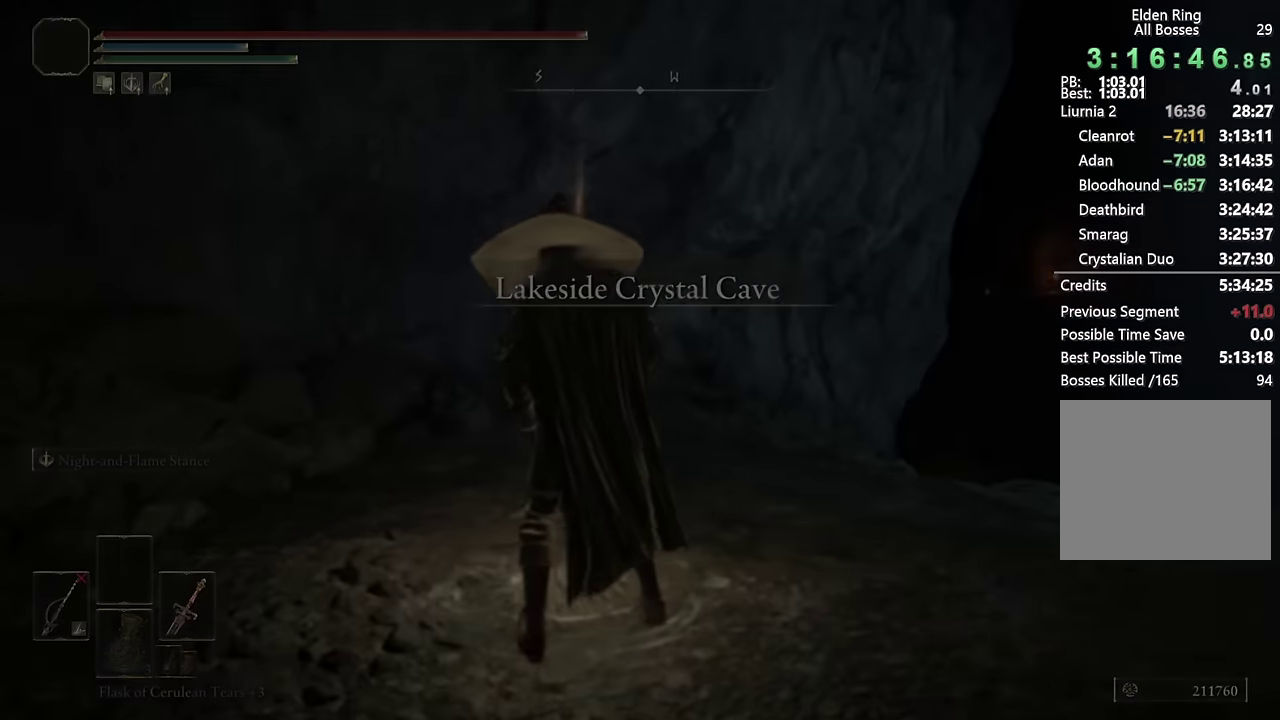
{"buttons": [], "left_stick": "center", "right_stick": "center", "events": []}
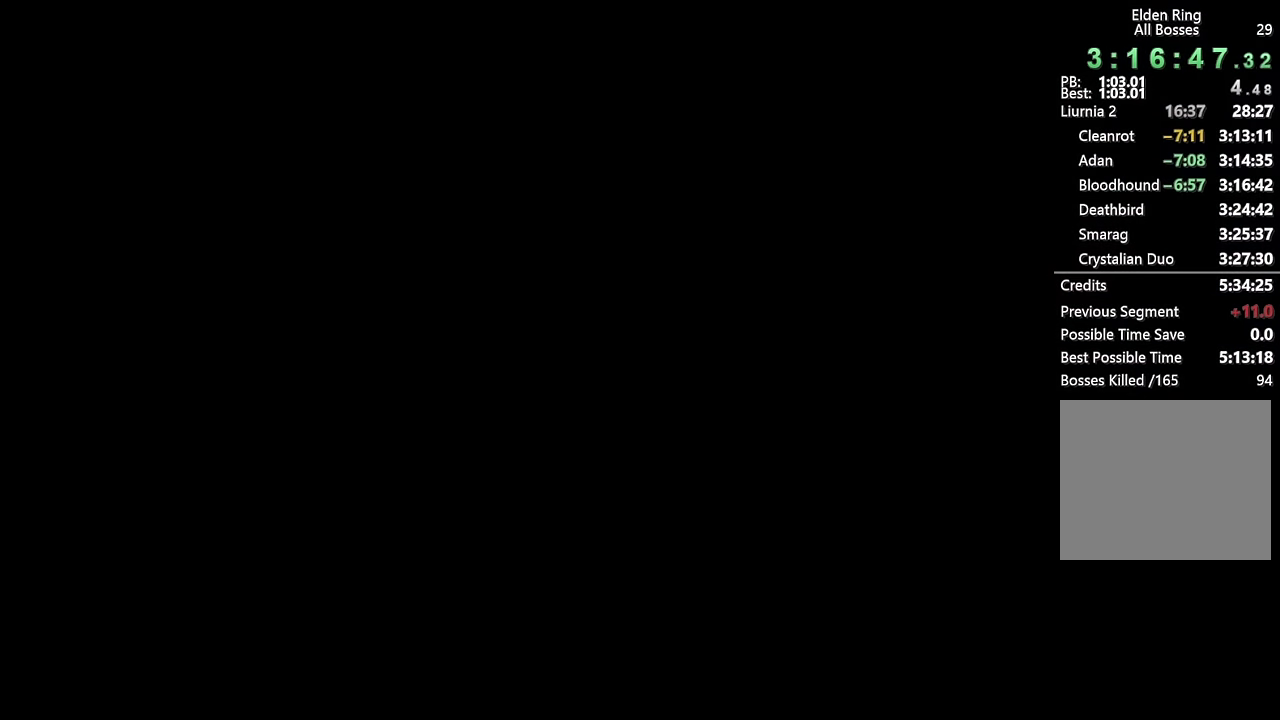
{"buttons": [], "left_stick": "center", "right_stick": "center", "events": []}
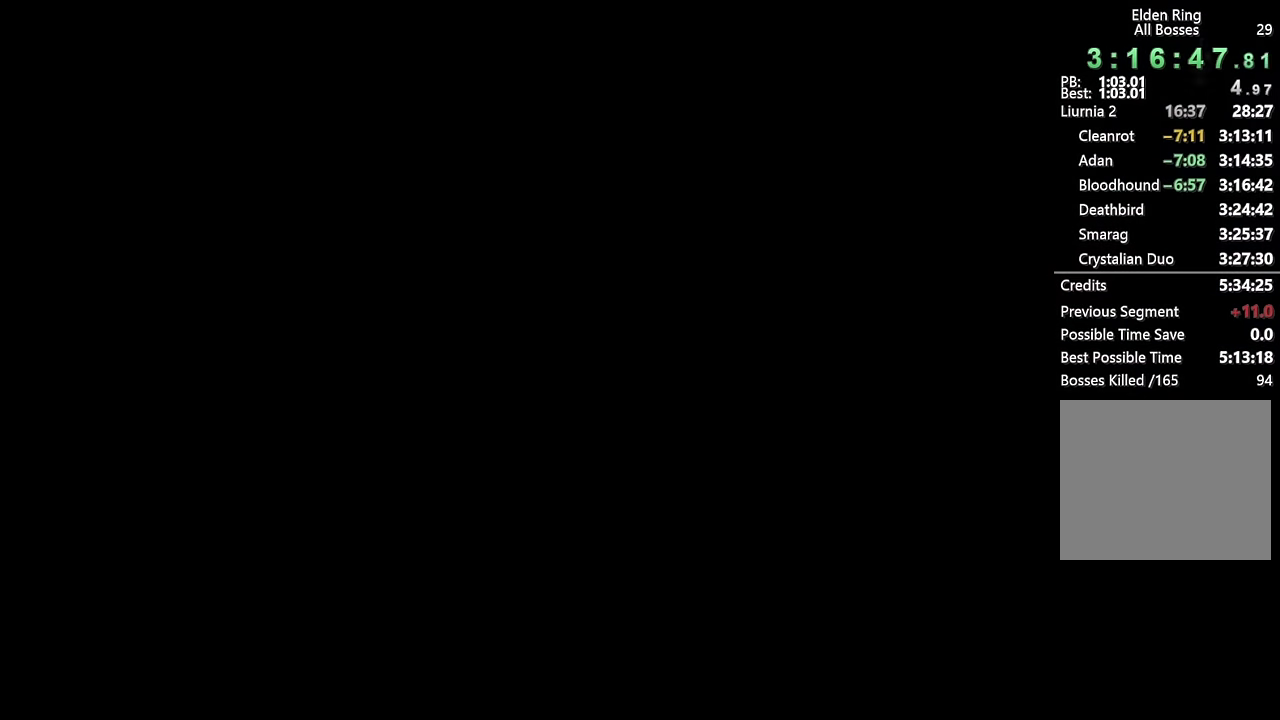
{"buttons": [], "left_stick": "center", "right_stick": "center", "events": []}
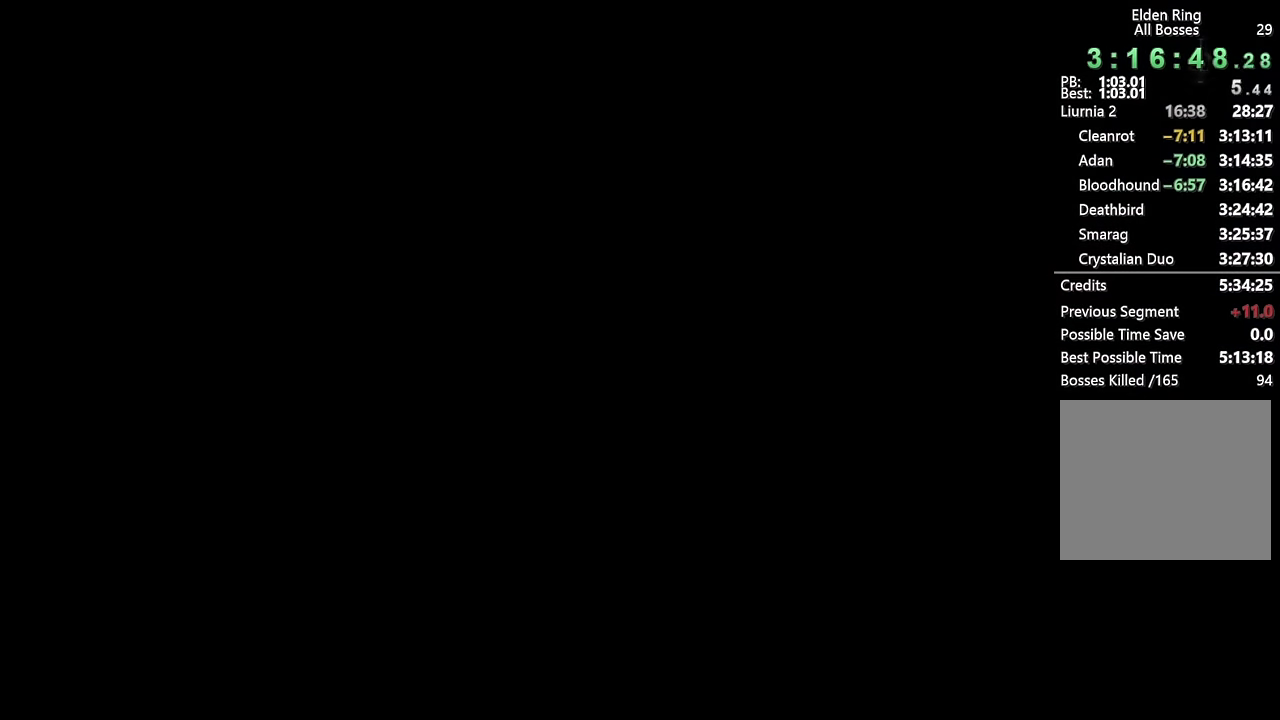
{"buttons": [], "left_stick": "center", "right_stick": "center", "events": []}
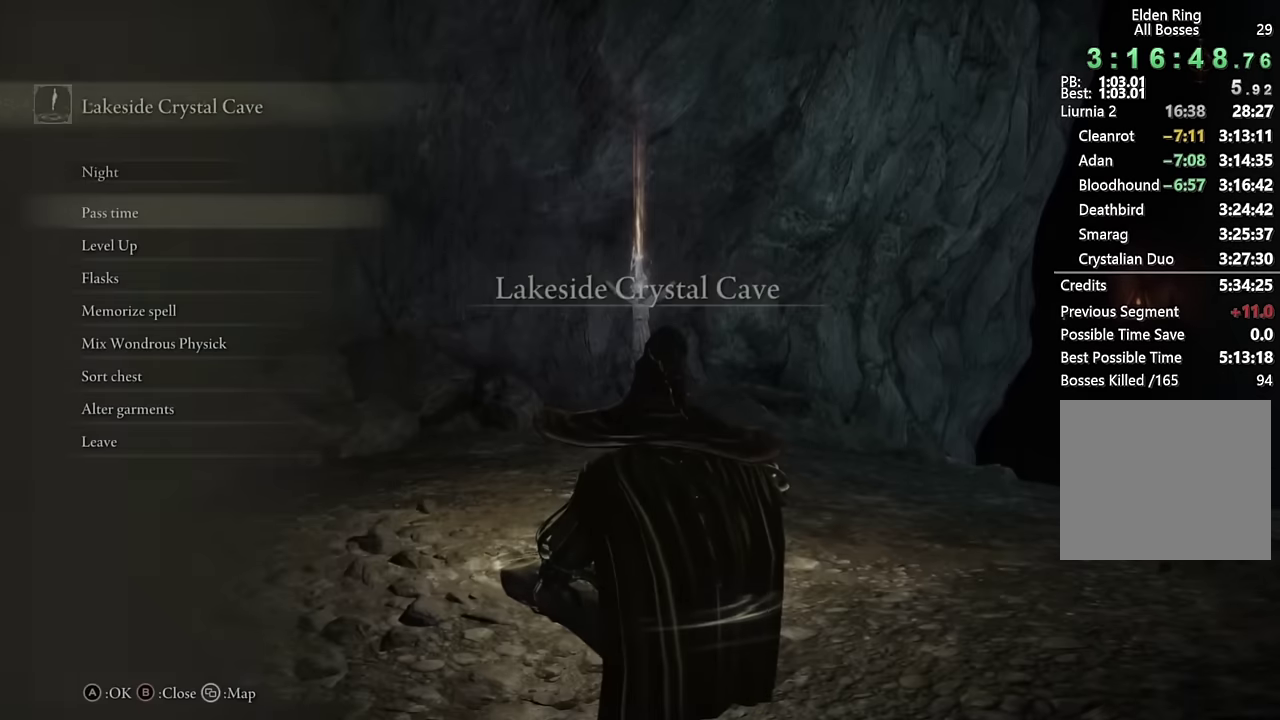
{"buttons": [], "left_stick": "center", "right_stick": "center", "events": [[133, "CROSS", "down"], [233, "CROSS", "up"]]}
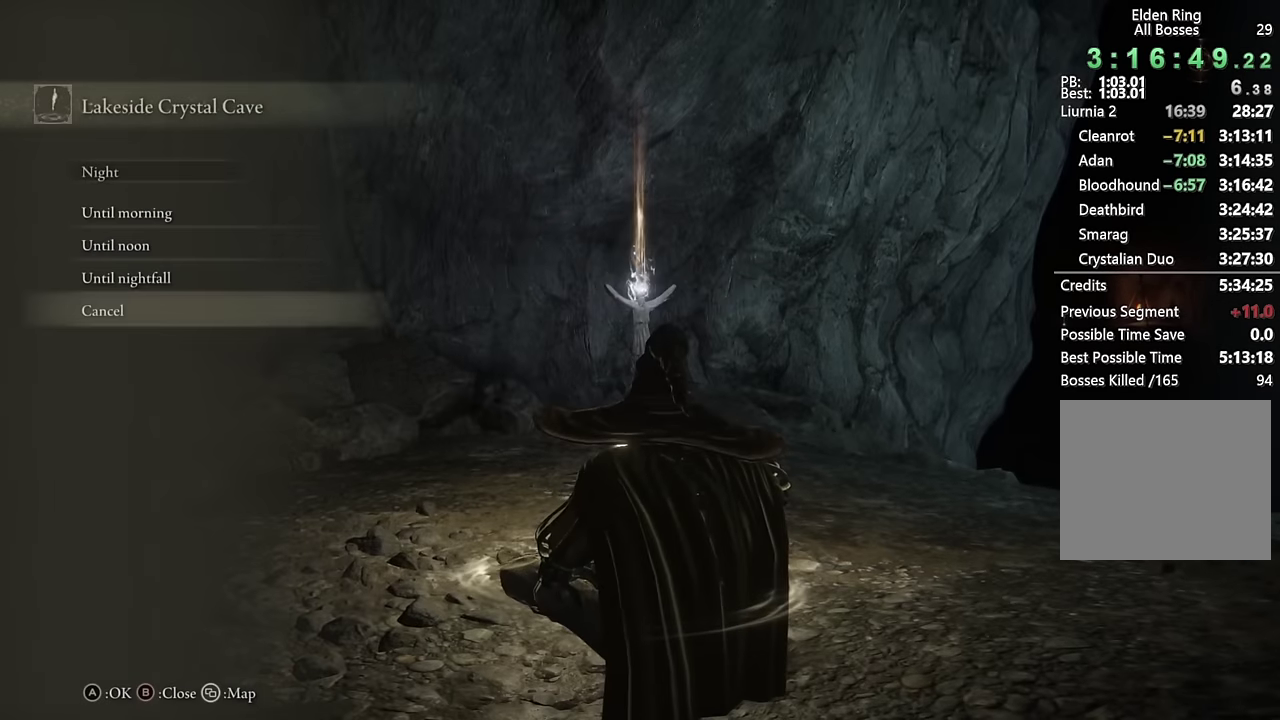
{"buttons": [], "left_stick": "center", "right_stick": "center", "events": [[116, "CROSS", "down"], [216, "CROSS", "up"]]}
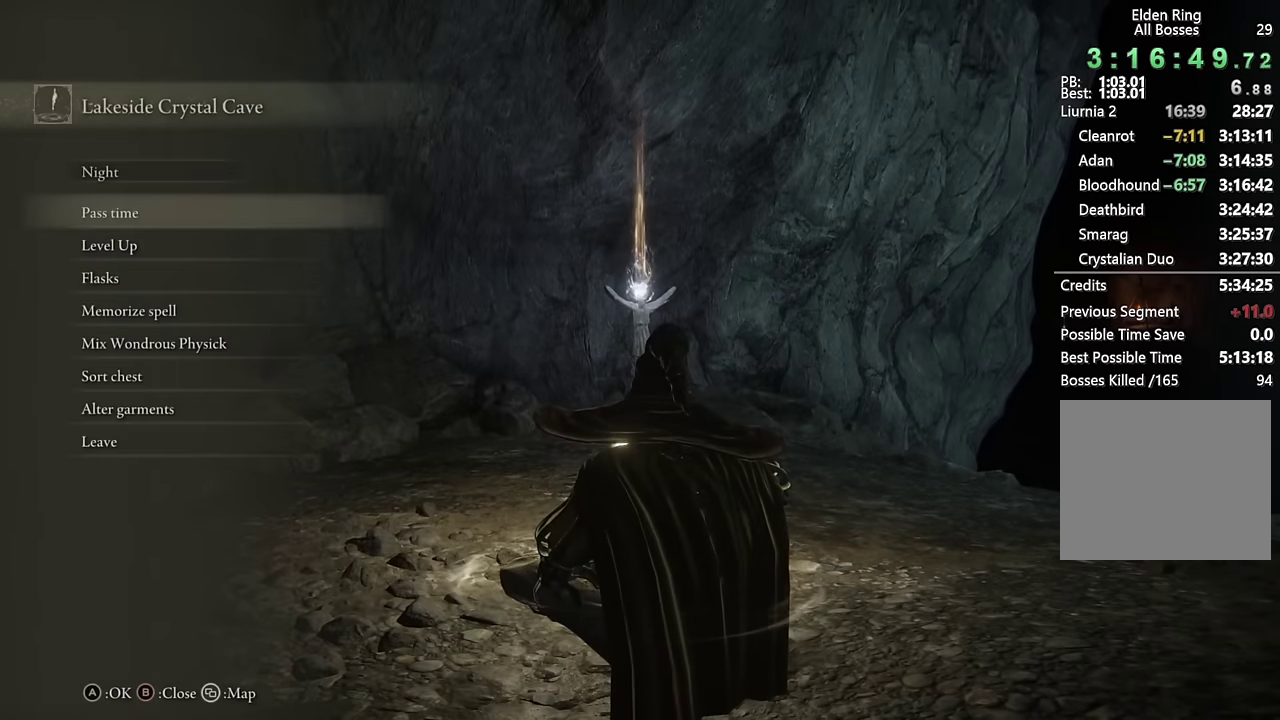
{"buttons": ["DPAD_UP"], "left_stick": "center", "right_stick": "center", "events": [[166, "CROSS", "down"], [250, "CROSS", "up"], [500, "DPAD_UP", "down"]]}
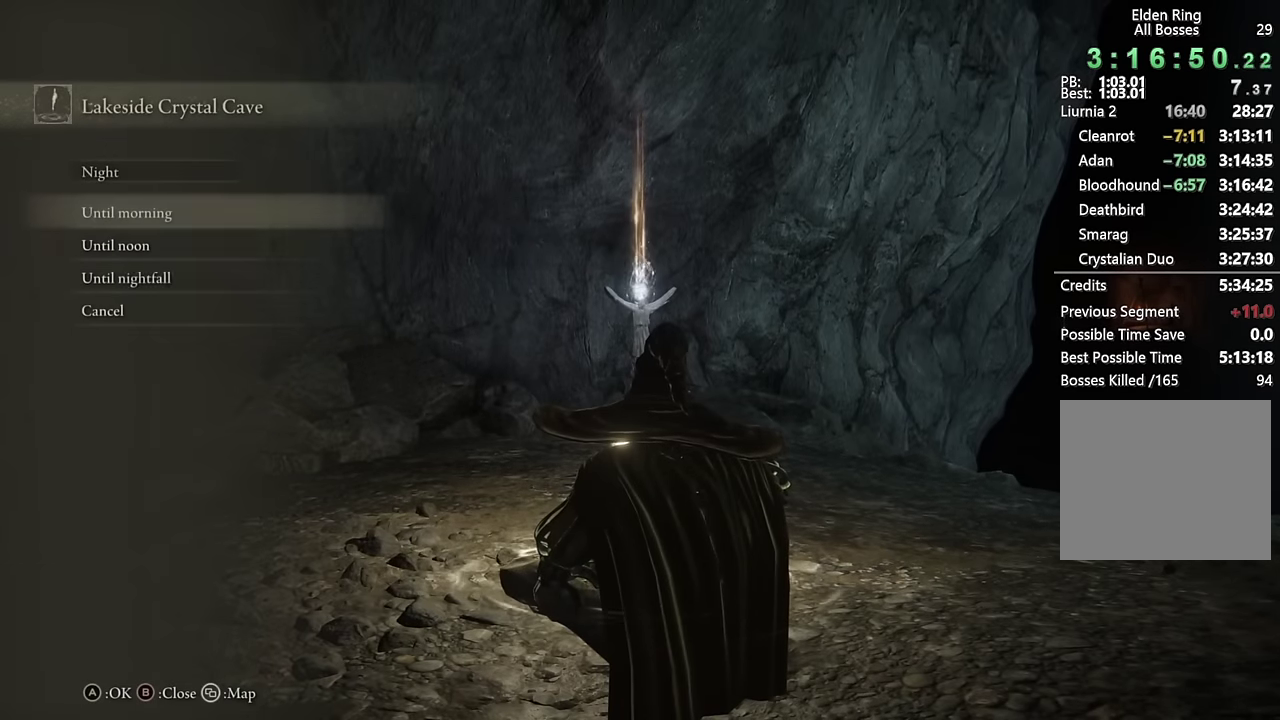
{"buttons": [], "left_stick": "center", "right_stick": "center", "events": [[50, "DPAD_UP", "up"], [133, "DPAD_UP", "down"], [216, "CROSS", "down"], [216, "DPAD_UP", "up"], [316, "CROSS", "up"]]}
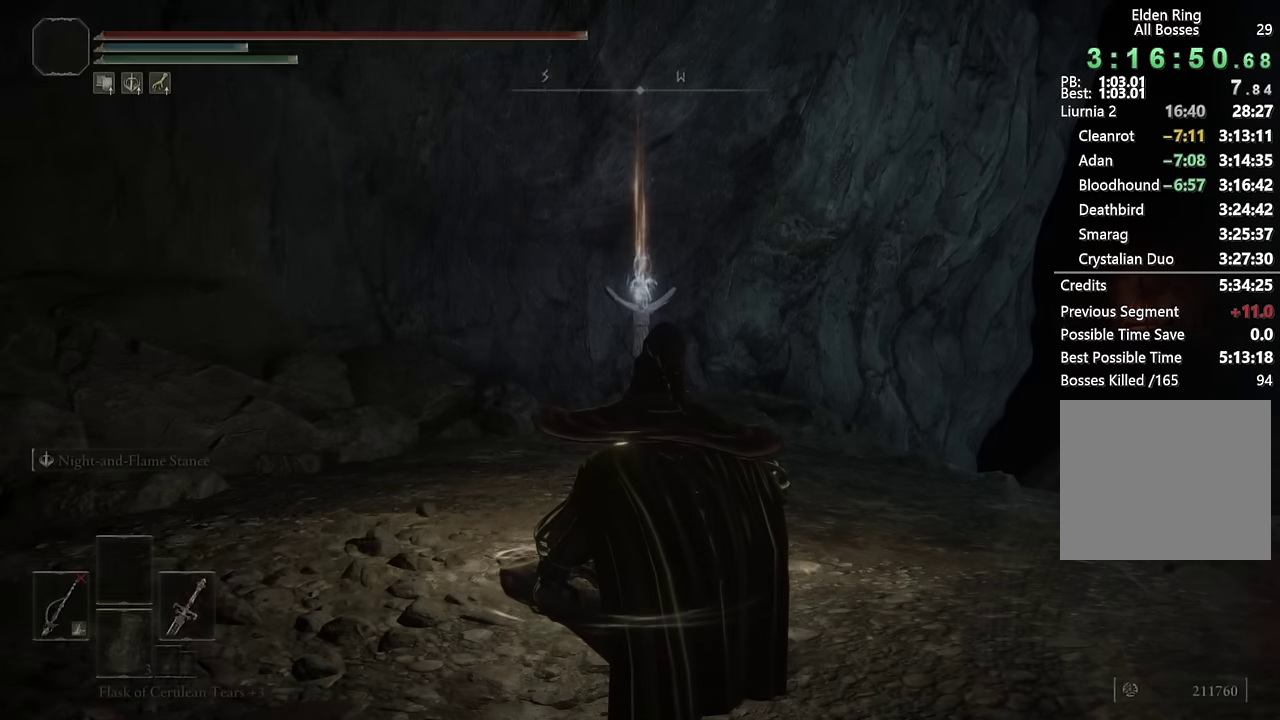
{"buttons": [], "left_stick": "center", "right_stick": "center", "events": []}
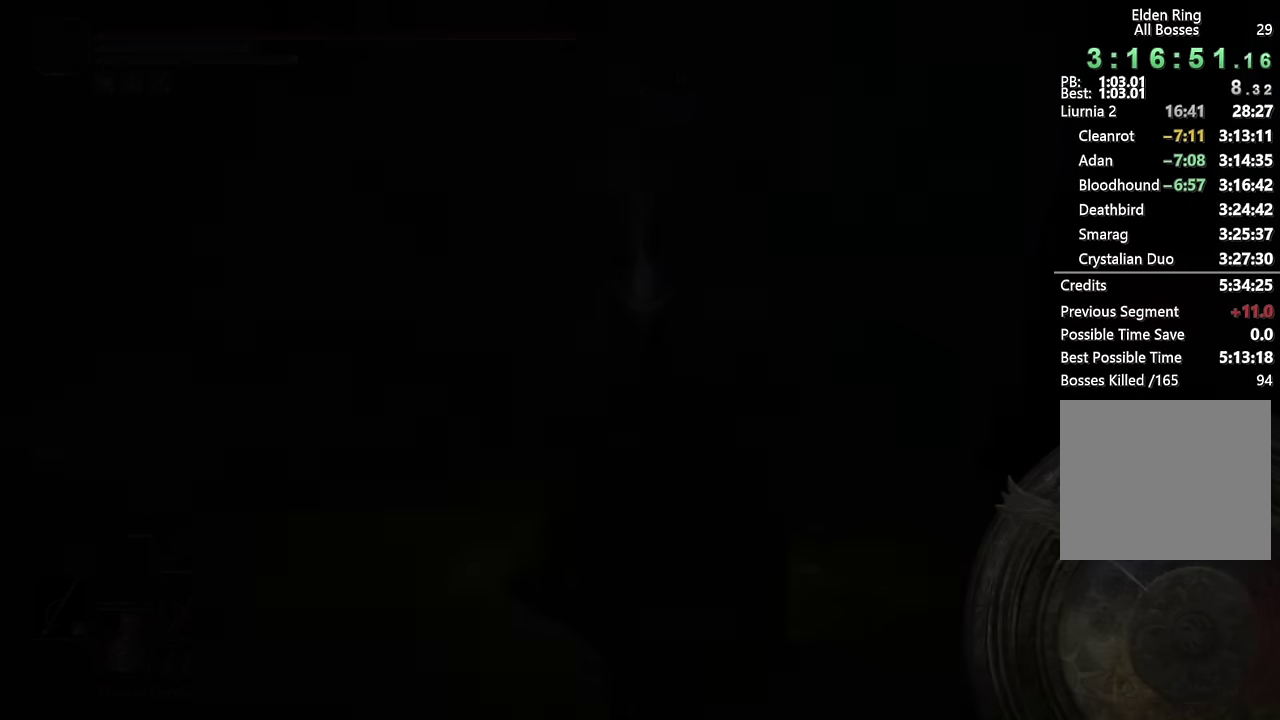
{"buttons": [], "left_stick": "center", "right_stick": "center", "events": []}
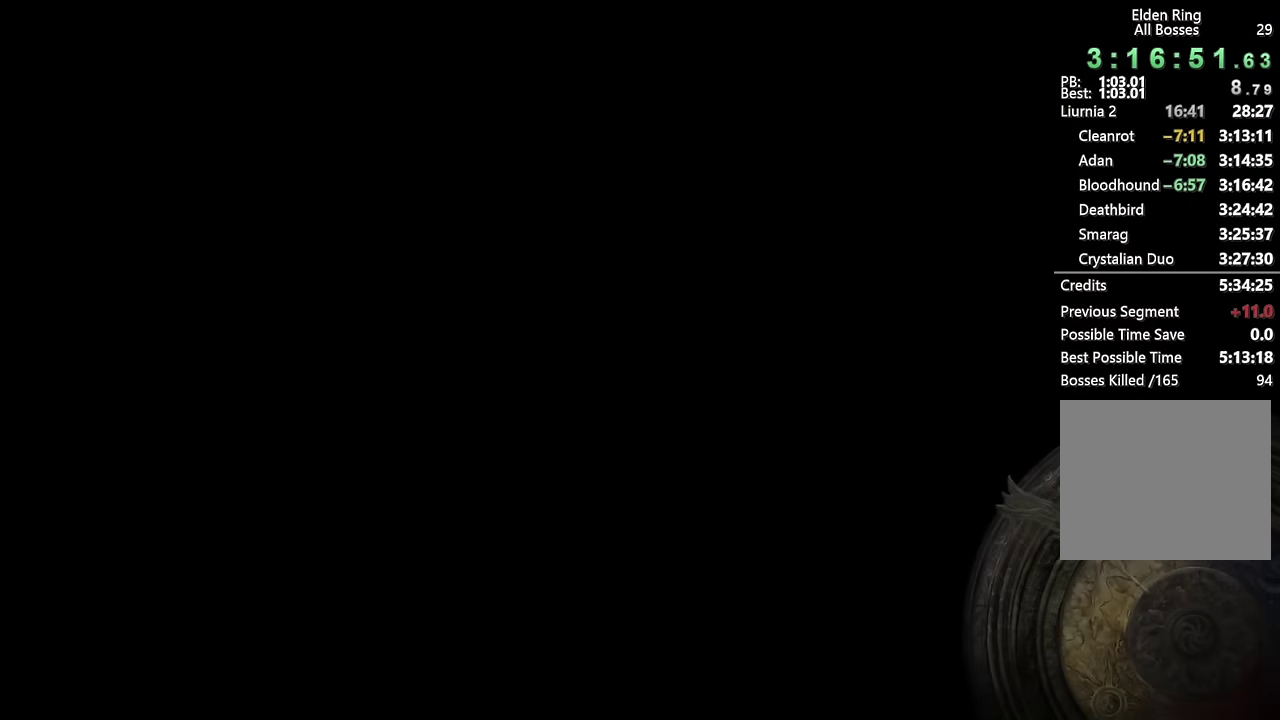
{"buttons": [], "left_stick": "center", "right_stick": "center", "events": []}
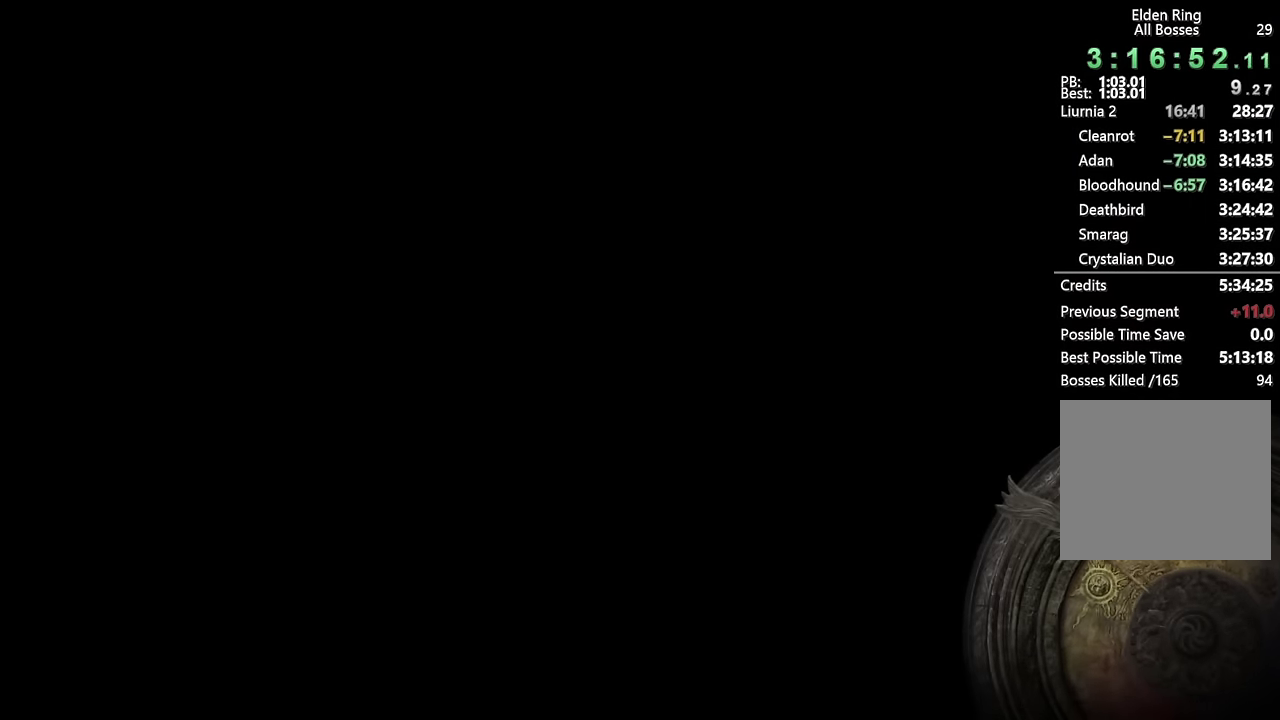
{"buttons": [], "left_stick": "center", "right_stick": "center", "events": []}
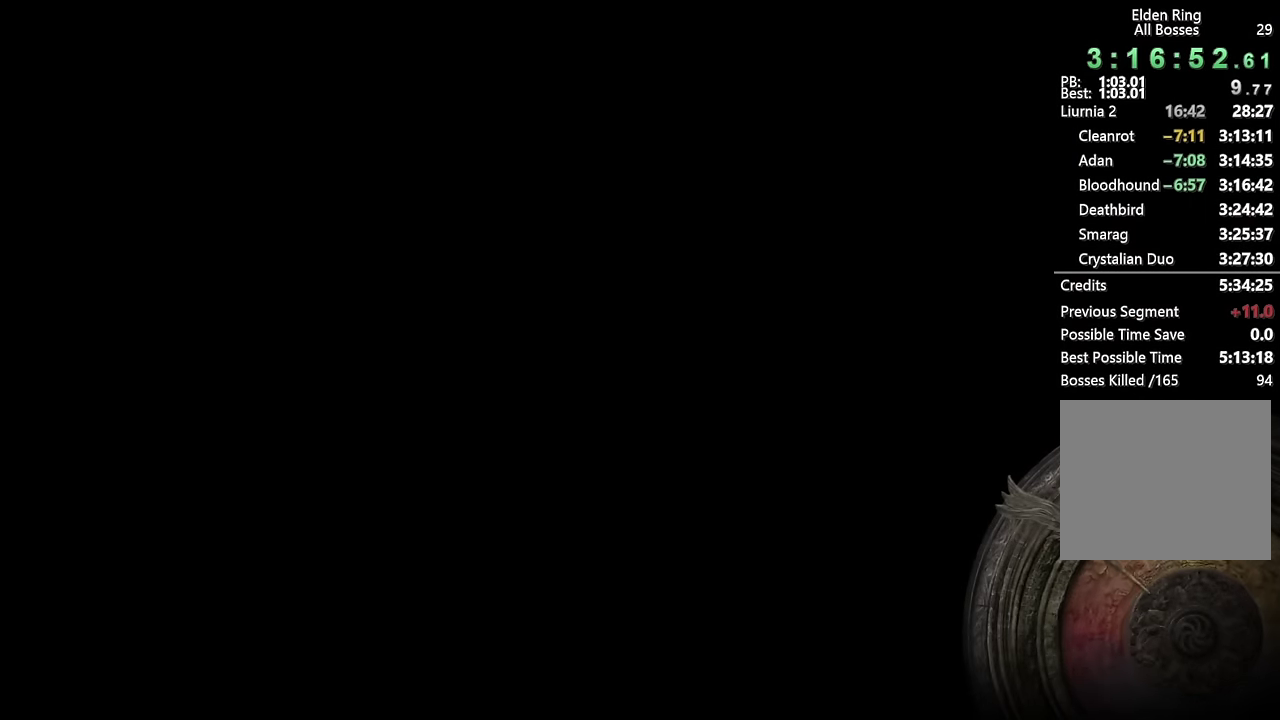
{"buttons": [], "left_stick": "center", "right_stick": "center", "events": []}
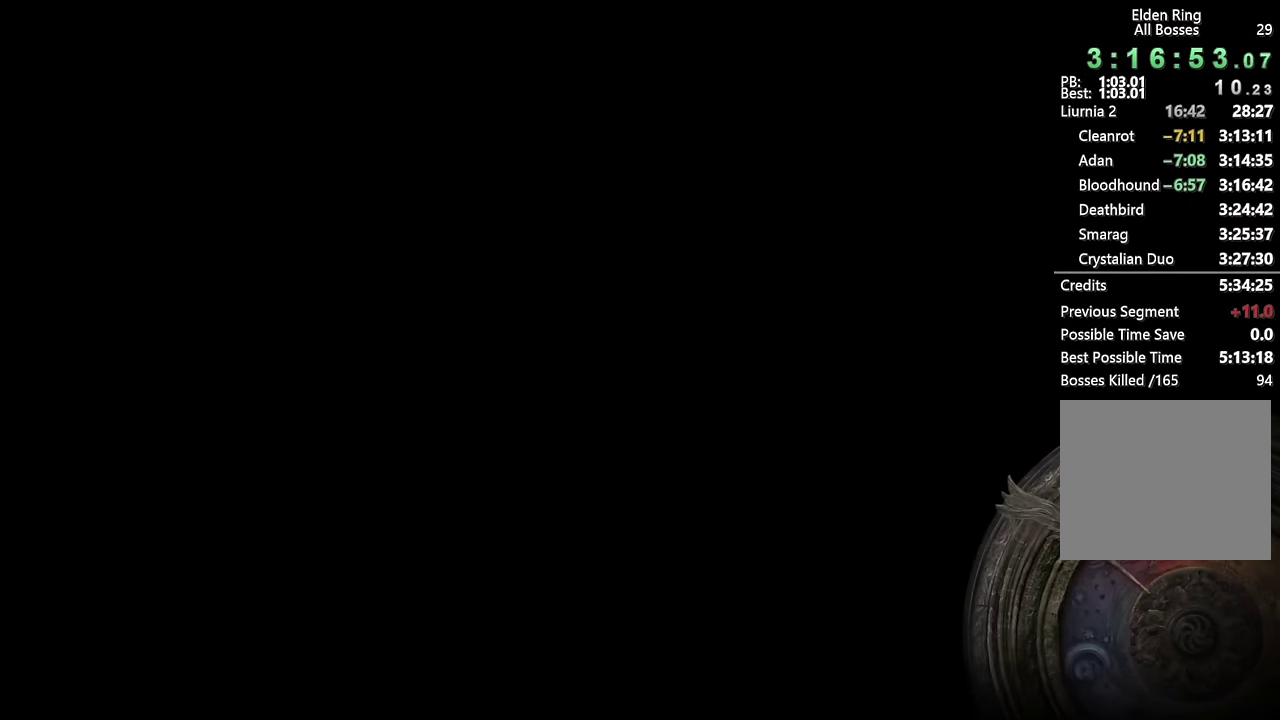
{"buttons": [], "left_stick": "center", "right_stick": "center", "events": []}
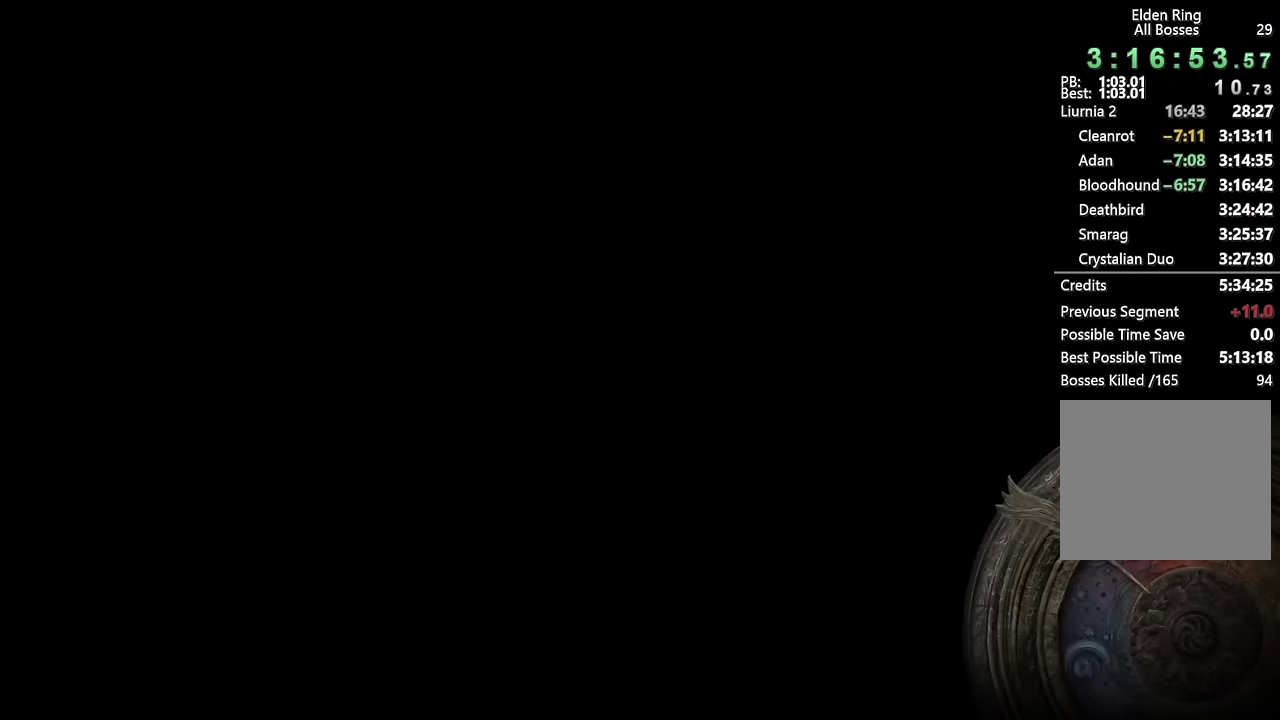
{"buttons": [], "left_stick": "center", "right_stick": "center", "events": []}
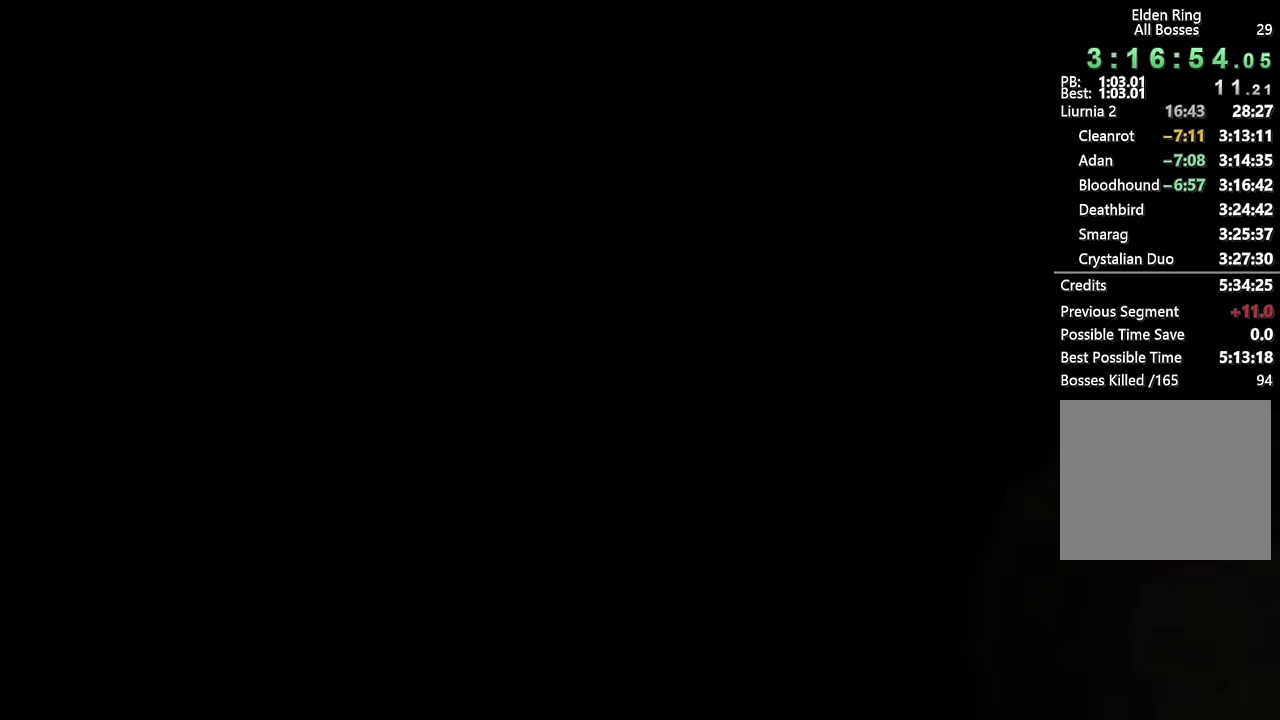
{"buttons": [], "left_stick": "center", "right_stick": "center", "events": []}
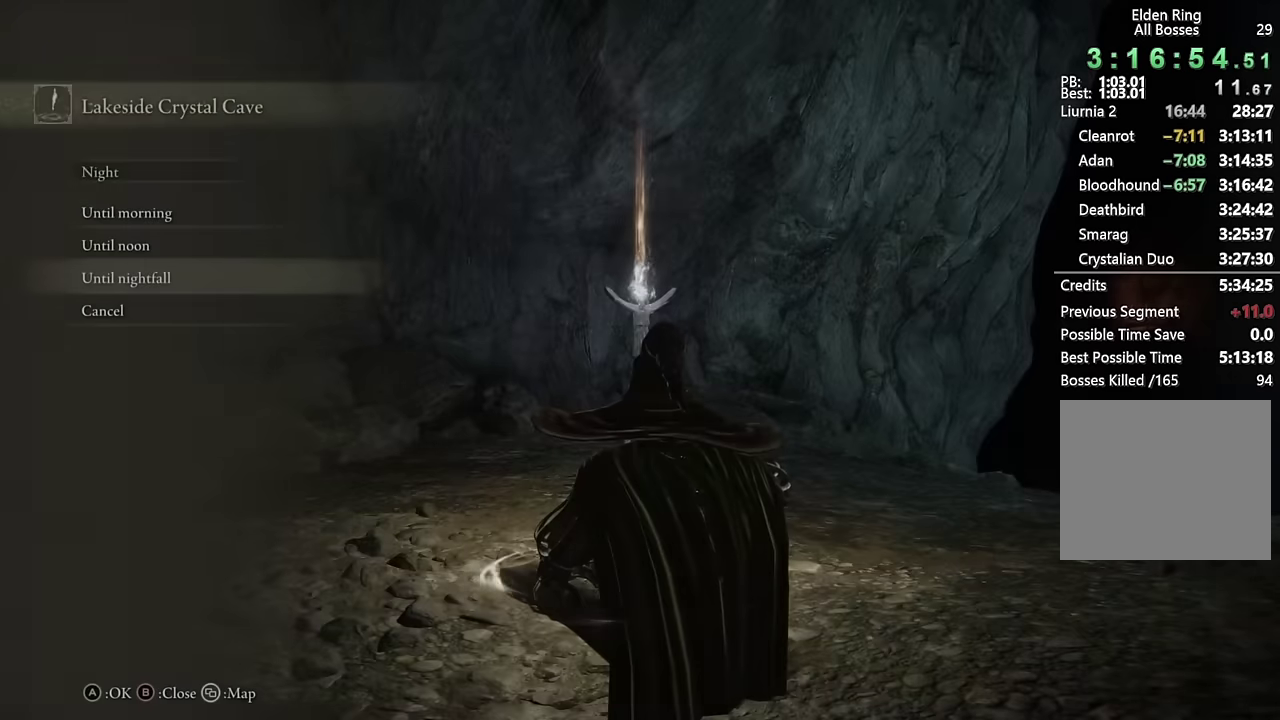
{"buttons": [], "left_stick": "center", "right_stick": "center", "events": [[267, "CIRCLE", "down"], [350, "CIRCLE", "up"]]}
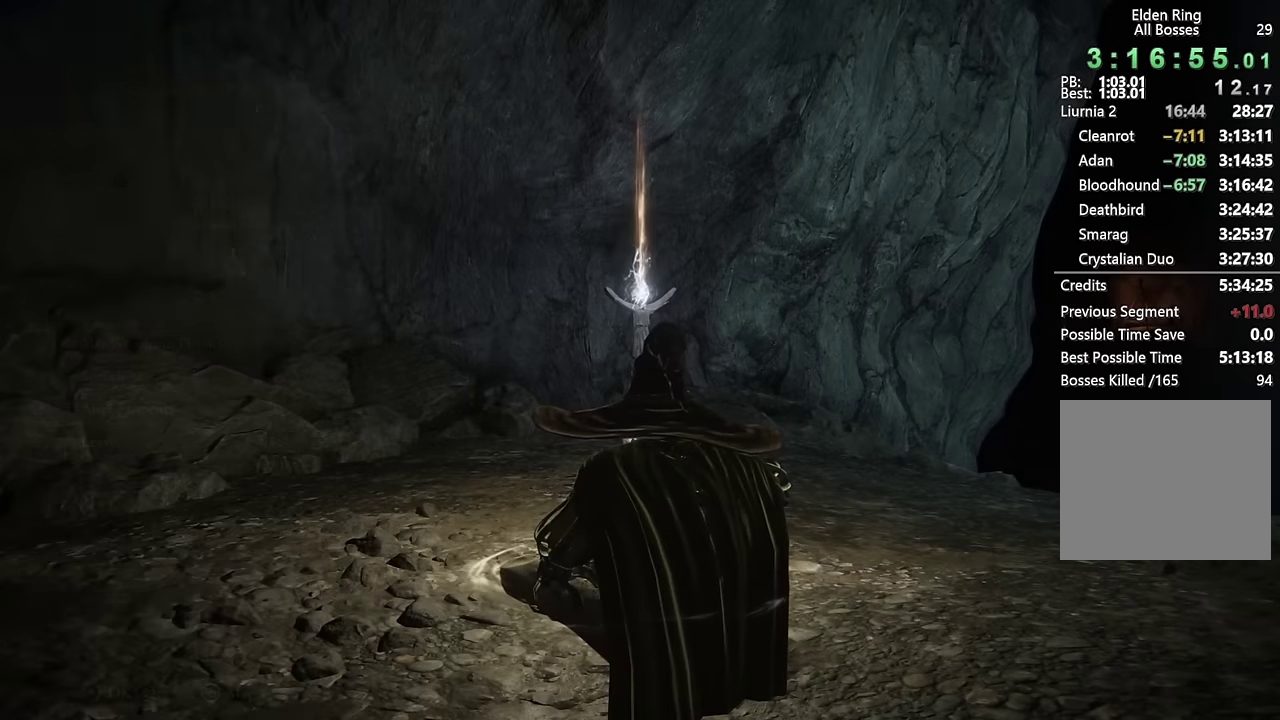
{"buttons": ["DPAD_DOWN"], "left_stick": "center", "right_stick": "center", "events": [[333, "DPAD_DOWN", "down"], [400, "DPAD_DOWN", "up"], [483, "DPAD_DOWN", "down"]]}
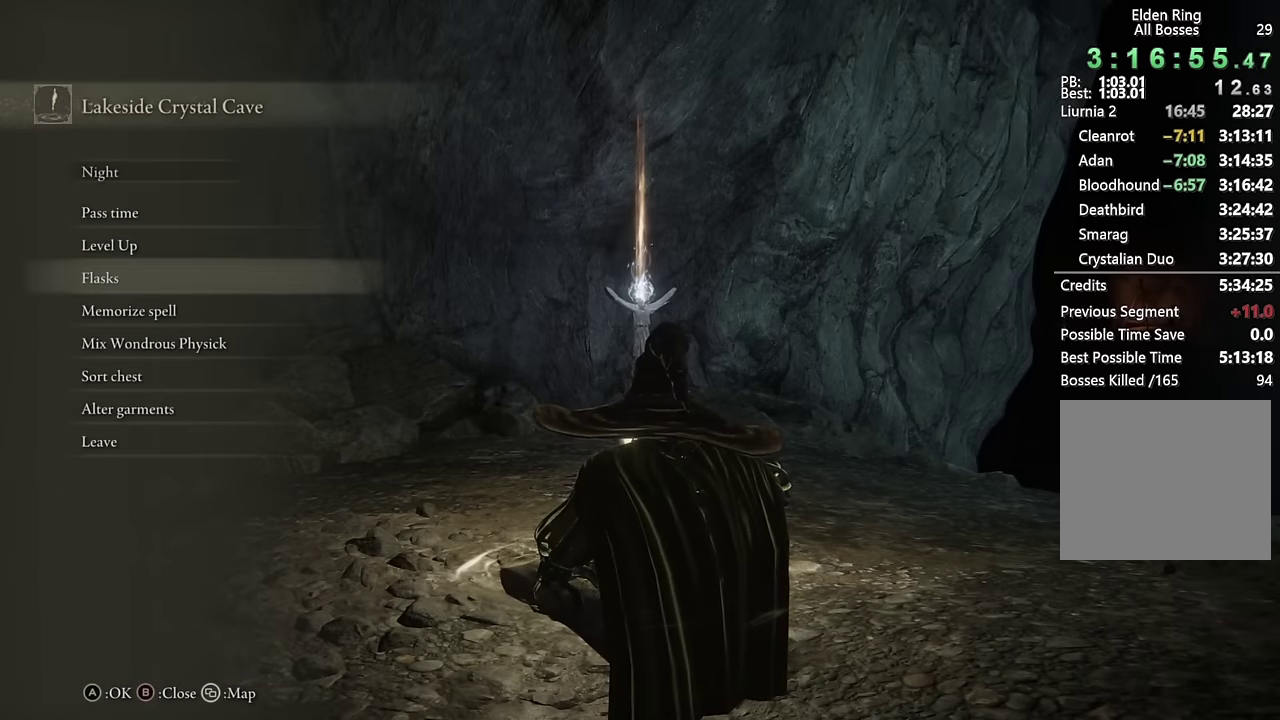
{"buttons": ["CROSS"], "left_stick": "center", "right_stick": "center", "events": [[50, "DPAD_DOWN", "up"], [133, "DPAD_DOWN", "down"], [200, "DPAD_DOWN", "up"], [350, "DPAD_DOWN", "down"], [433, "DPAD_DOWN", "up"], [467, "CROSS", "down"]]}
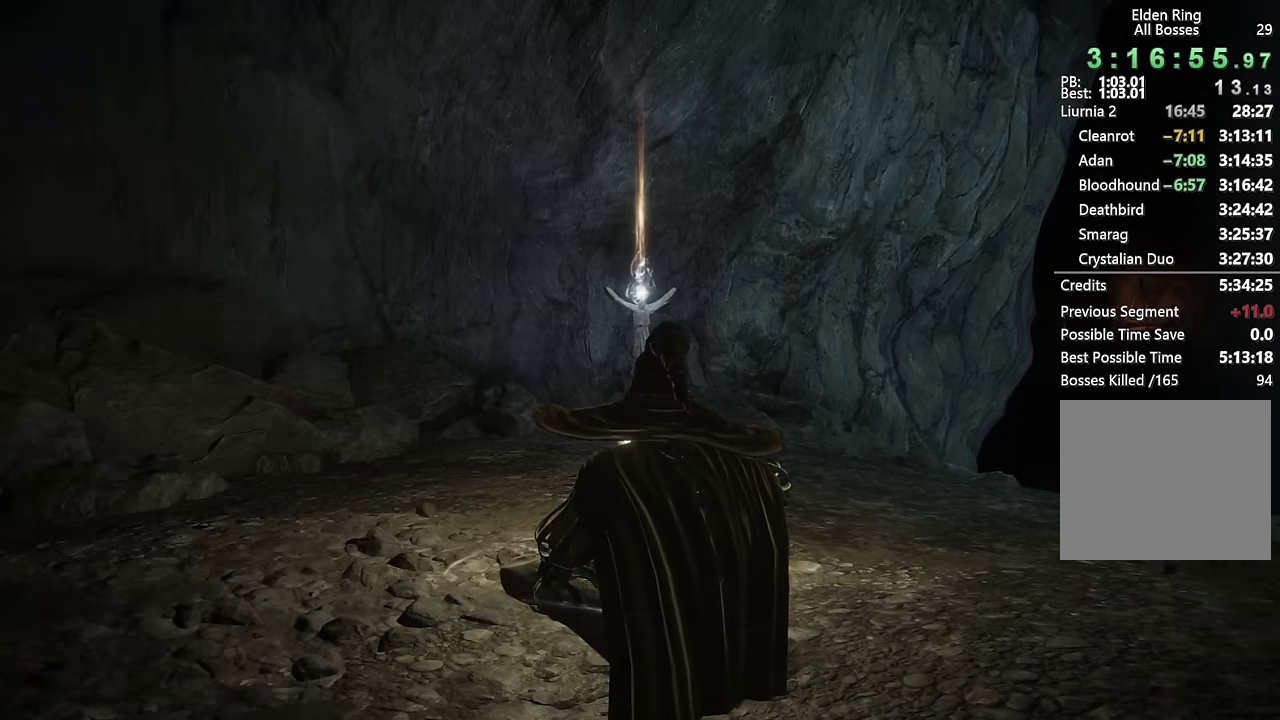
{"buttons": ["CROSS"], "left_stick": "center", "right_stick": "center", "events": [[50, "CROSS", "up"], [417, "CROSS", "down"]]}
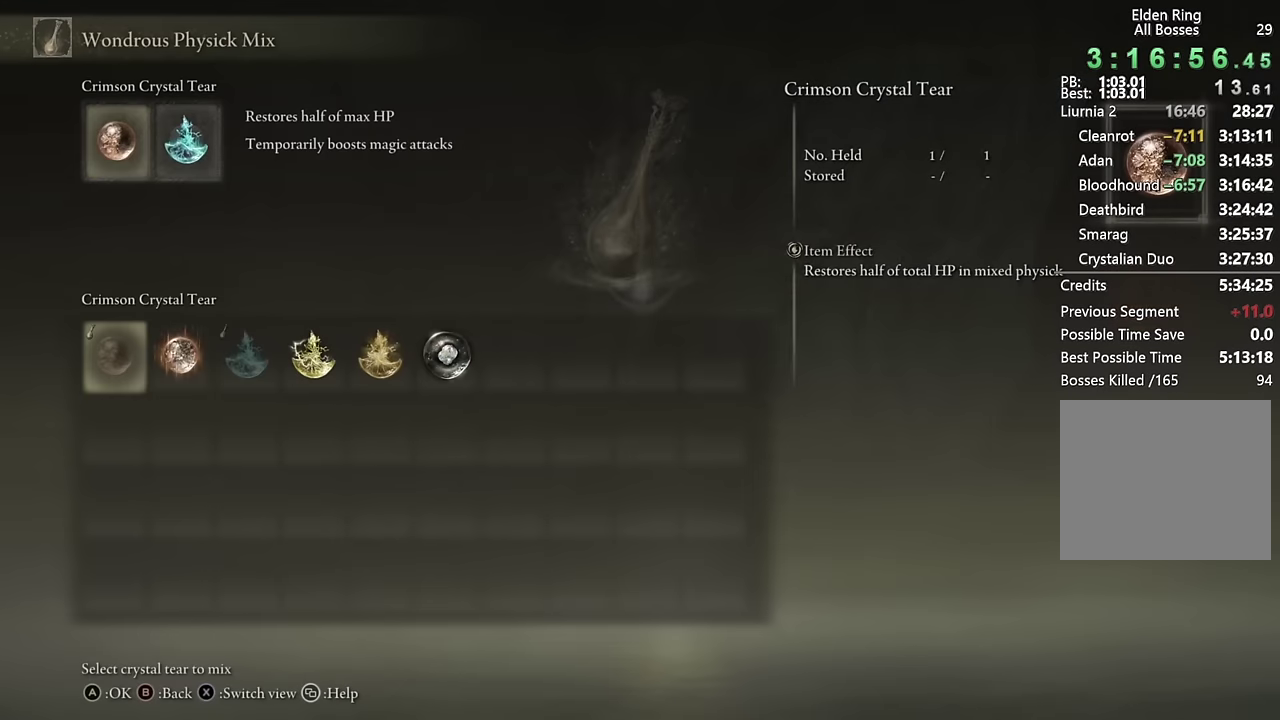
{"buttons": ["DPAD_RIGHT"], "left_stick": "center", "right_stick": "center", "events": [[17, "CROSS", "up"], [317, "DPAD_RIGHT", "down"], [367, "DPAD_RIGHT", "up"], [450, "DPAD_RIGHT", "down"]]}